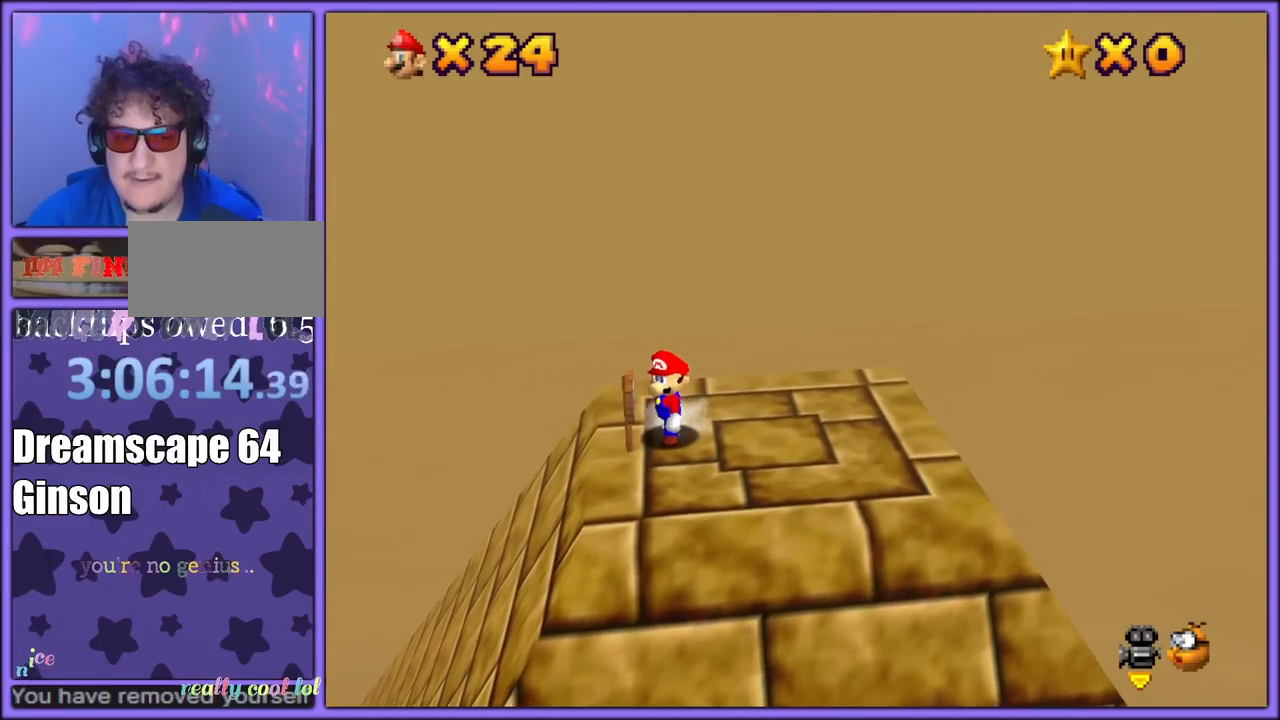
Gameplay with a controller (Nintendo layout); each line is a JSON object with the inputs held at the frame after it (dt_ms = milliseconds from this image to that frame). "button_events" lists button changes between this image and that frame as [ms after this image, input, new state], when the widget could be followed in between (sticks are given only as held states). Not read: L1 L3 R3.
{"dt_ms": 500, "buttons": [], "left_stick": "right", "button_events": []}
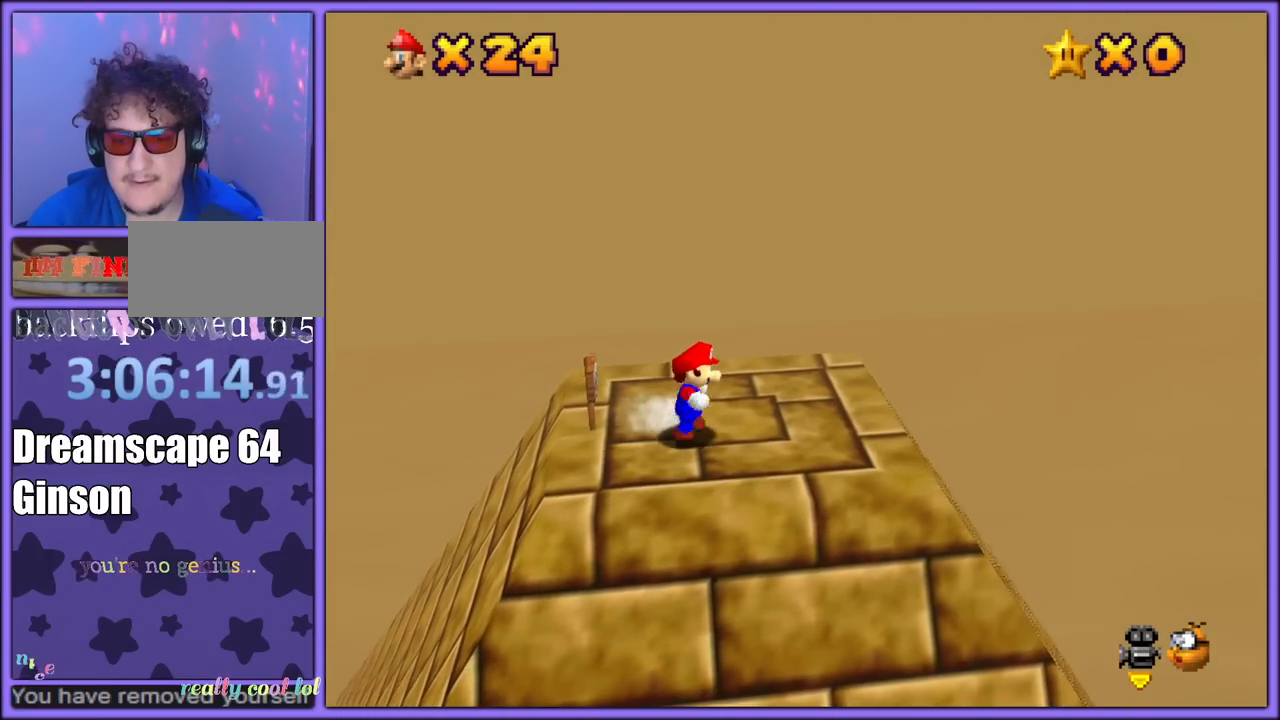
{"dt_ms": 500, "buttons": ["A"], "left_stick": "right", "button_events": [[483, "A", "down"]]}
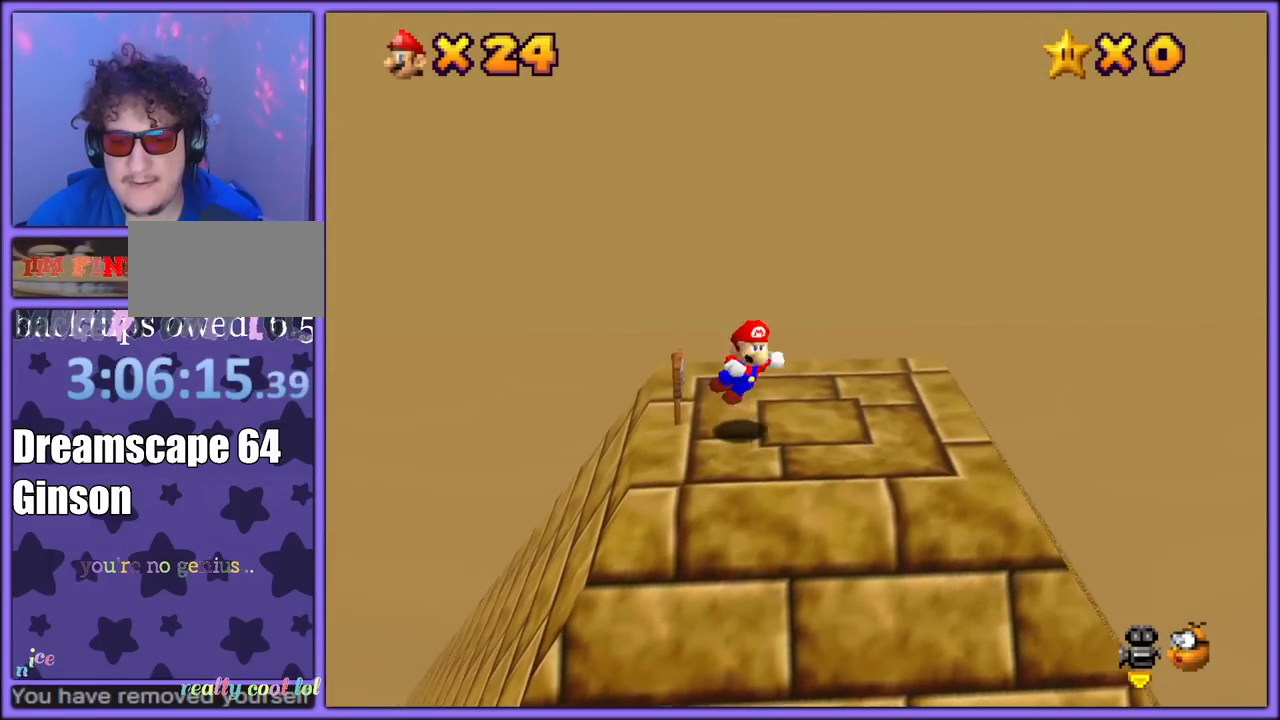
{"dt_ms": 1000, "buttons": ["B"], "left_stick": "right", "button_events": [[617, "A", "up"], [967, "B", "down"]]}
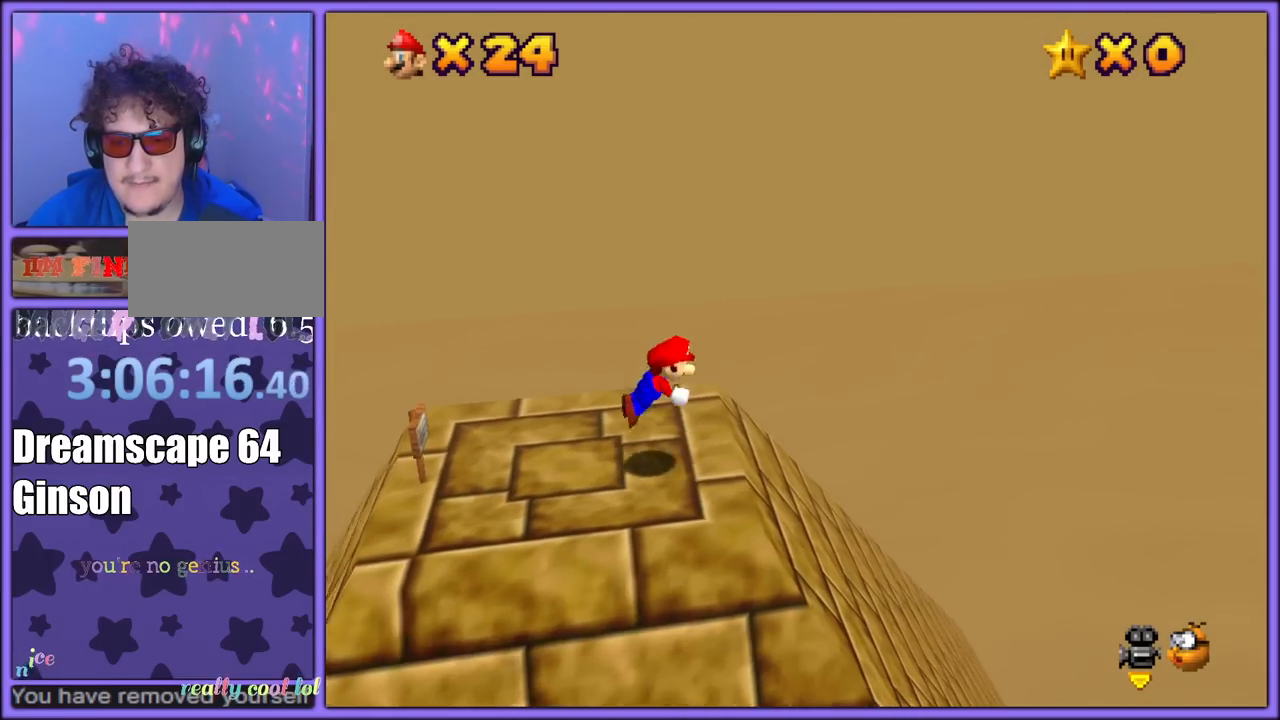
{"dt_ms": 500, "buttons": [], "left_stick": "right", "button_events": [[100, "B", "up"]]}
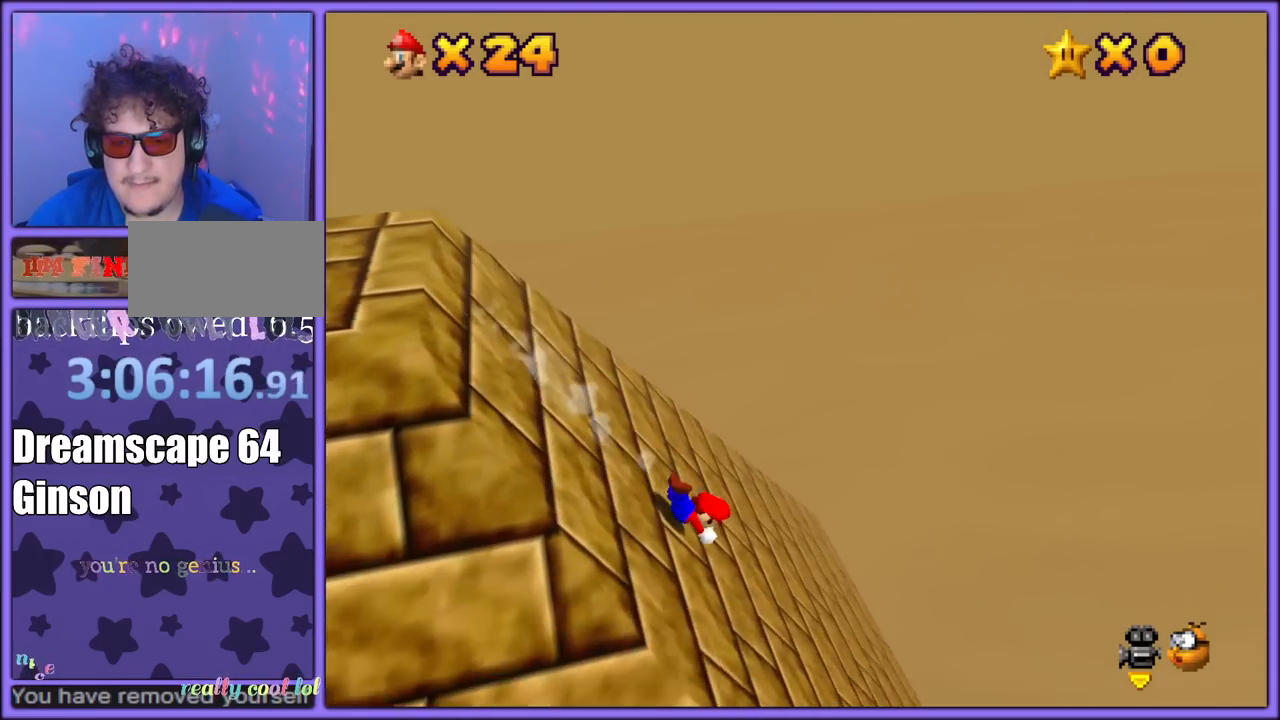
{"dt_ms": 500, "buttons": [], "left_stick": "right", "button_events": []}
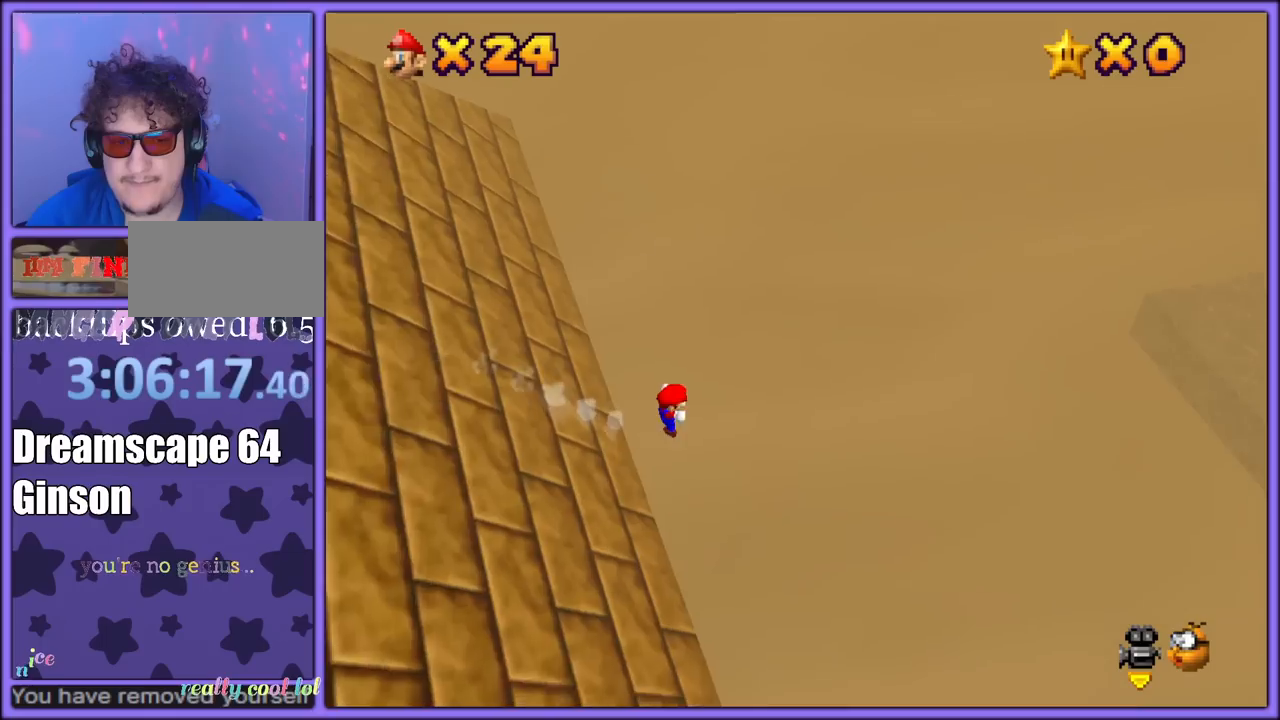
{"dt_ms": 500, "buttons": [], "left_stick": "right", "button_events": []}
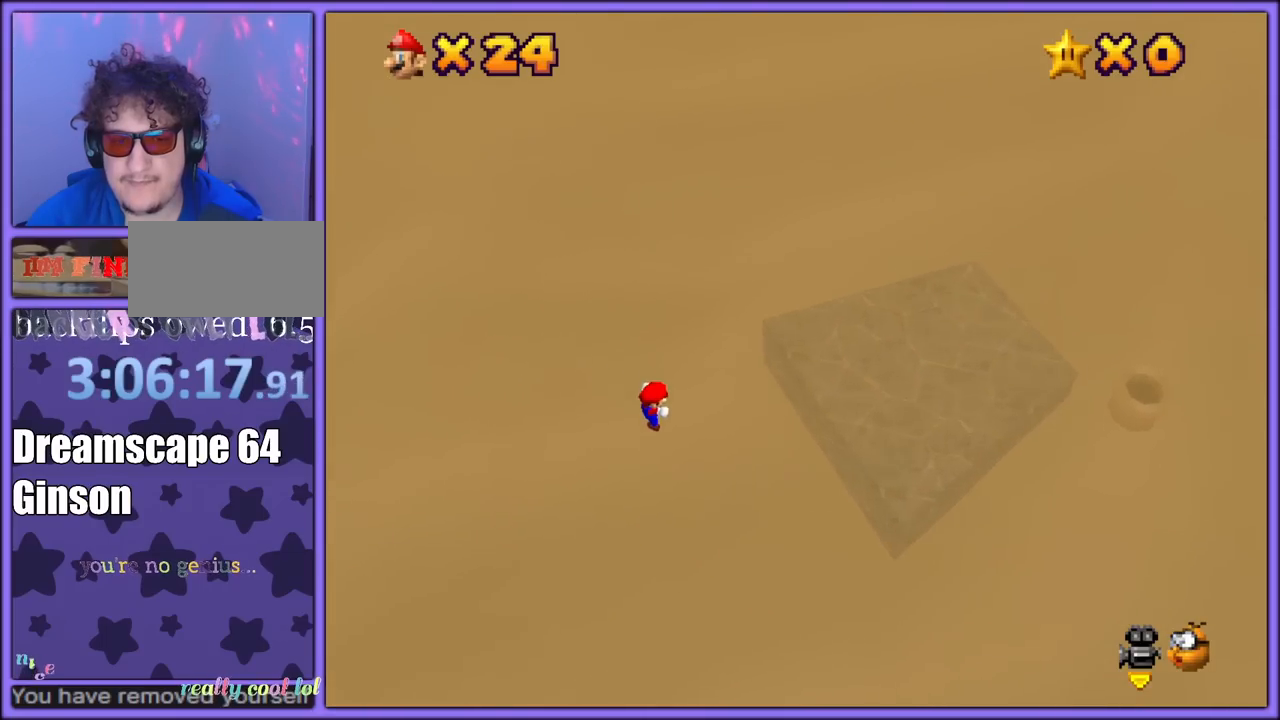
{"dt_ms": 500, "buttons": [], "left_stick": "right", "button_events": [[283, "Z", "down"], [350, "B", "down"], [400, "Z", "up"], [433, "B", "up"]]}
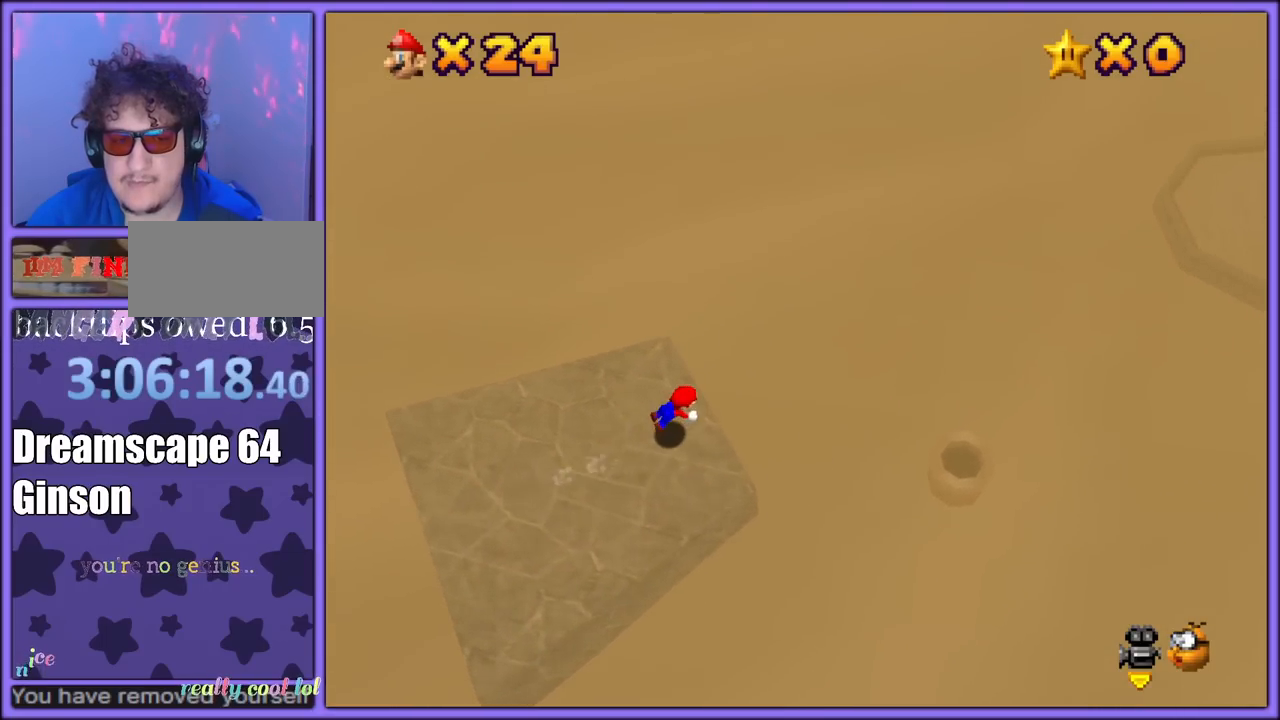
{"dt_ms": 500, "buttons": [], "left_stick": "center", "button_events": []}
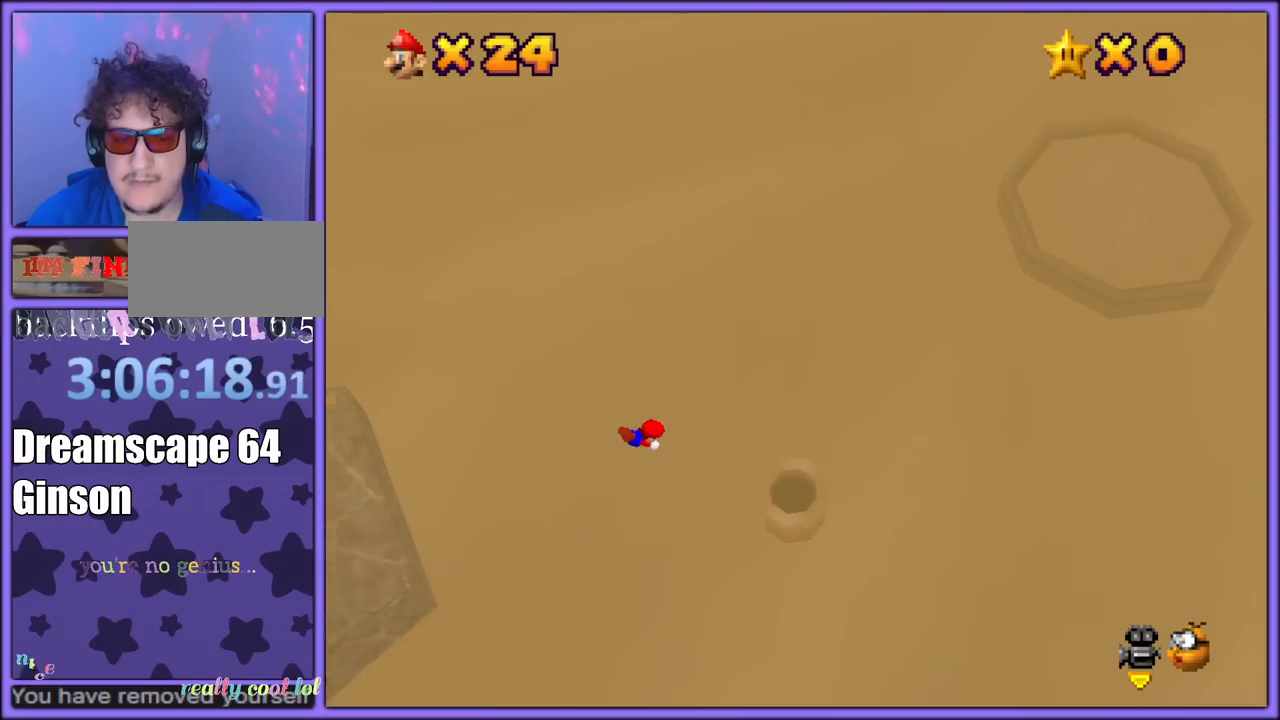
{"dt_ms": 500, "buttons": [], "left_stick": "center", "button_events": []}
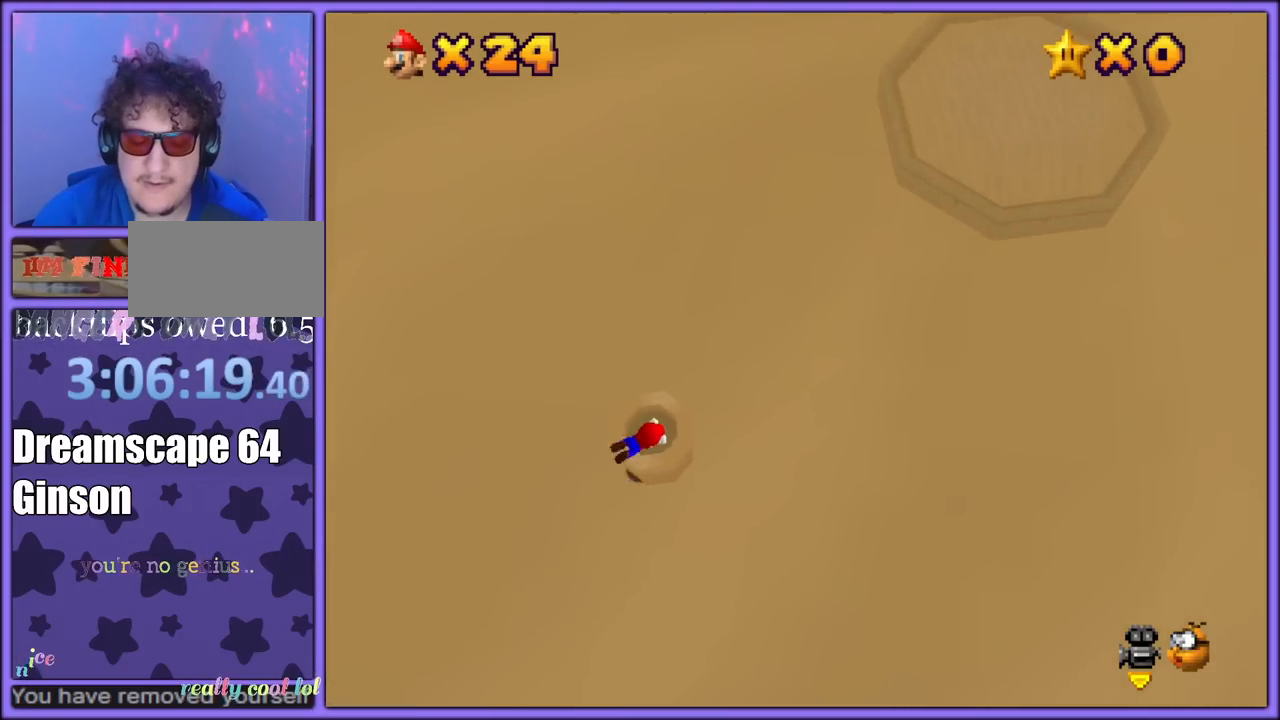
{"dt_ms": 1000, "buttons": [], "left_stick": "down-right", "button_events": []}
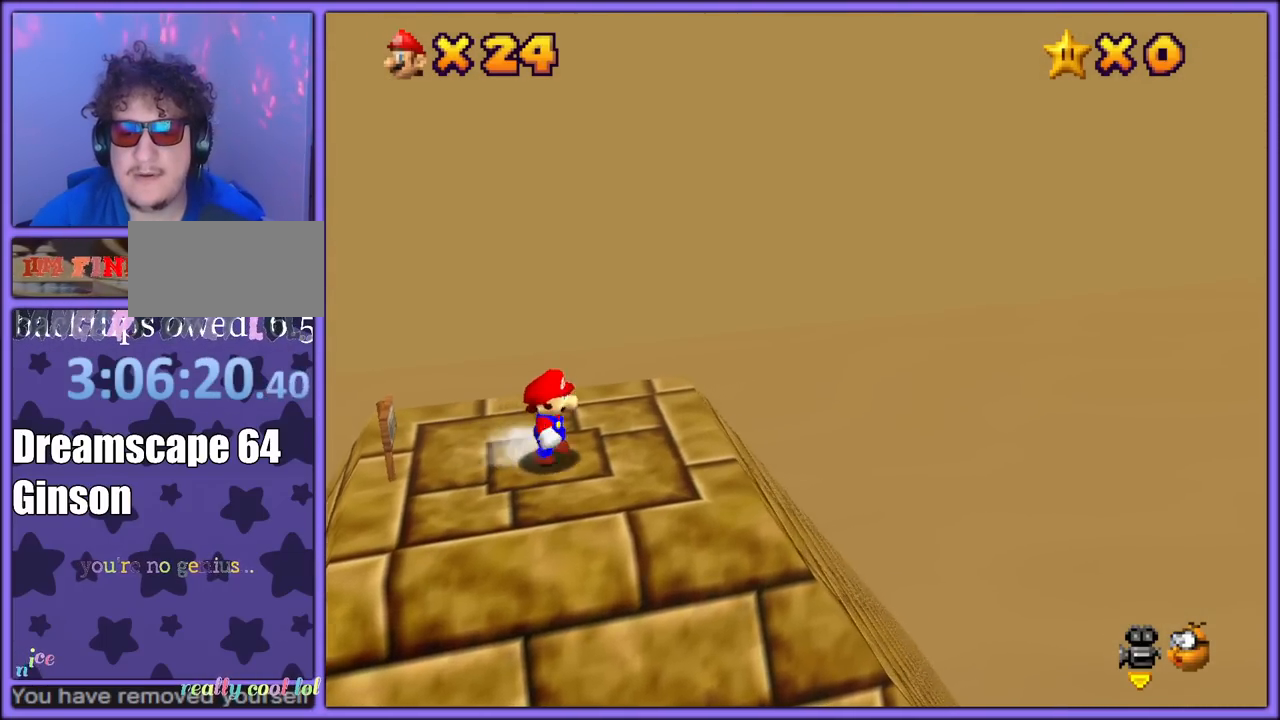
{"dt_ms": 500, "buttons": [], "left_stick": "right", "button_events": []}
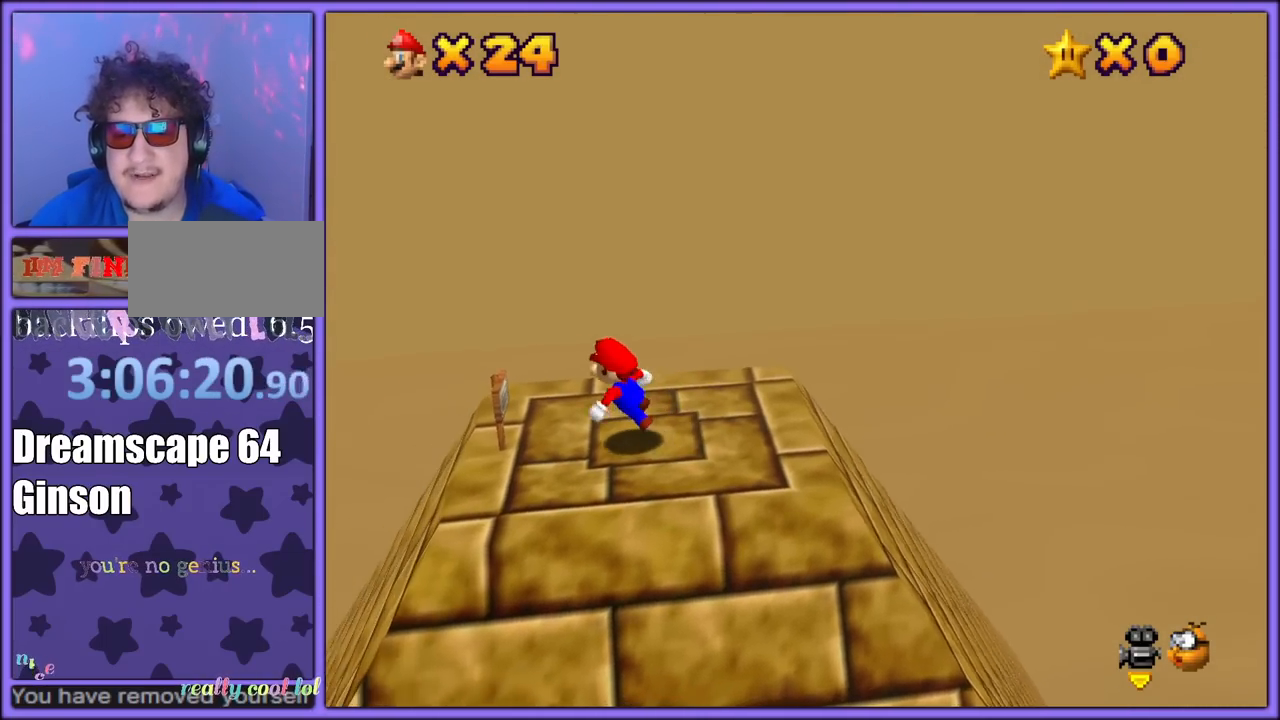
{"dt_ms": 1000, "buttons": [], "left_stick": "right", "button_events": [[67, "A", "down"], [233, "A", "up"]]}
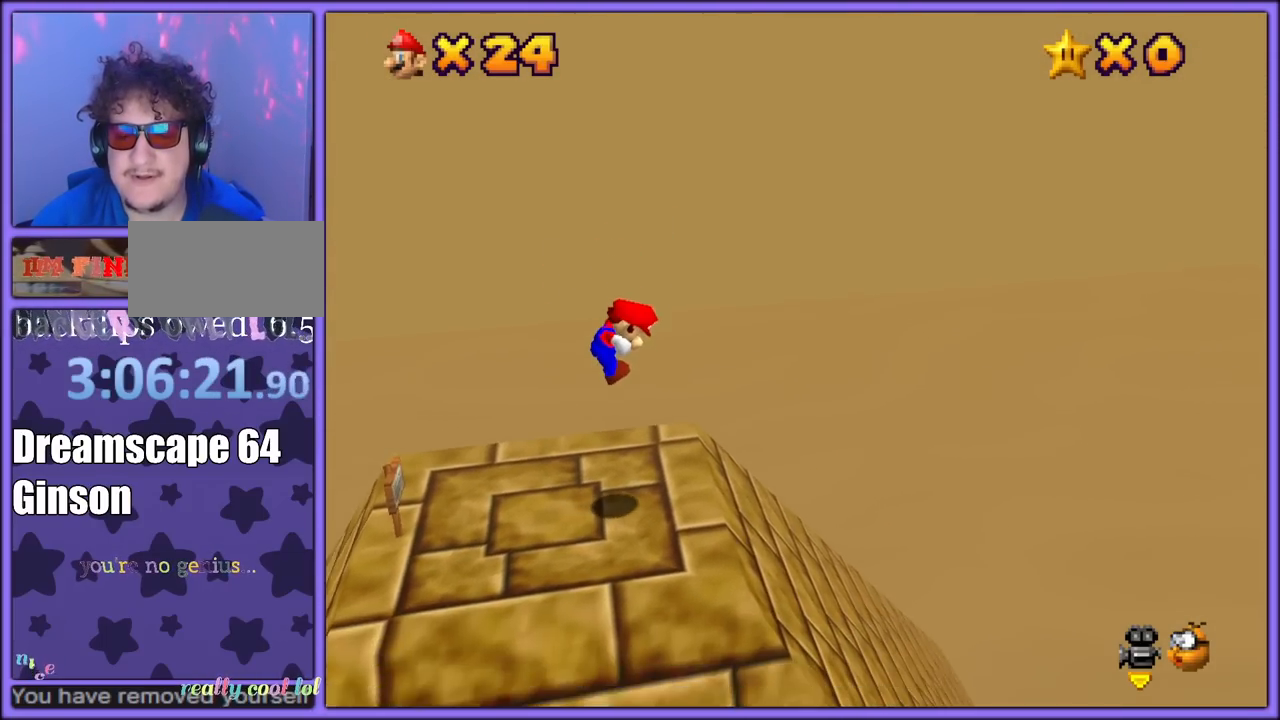
{"dt_ms": 500, "buttons": [], "left_stick": "right", "button_events": [[67, "B", "down"], [183, "B", "up"]]}
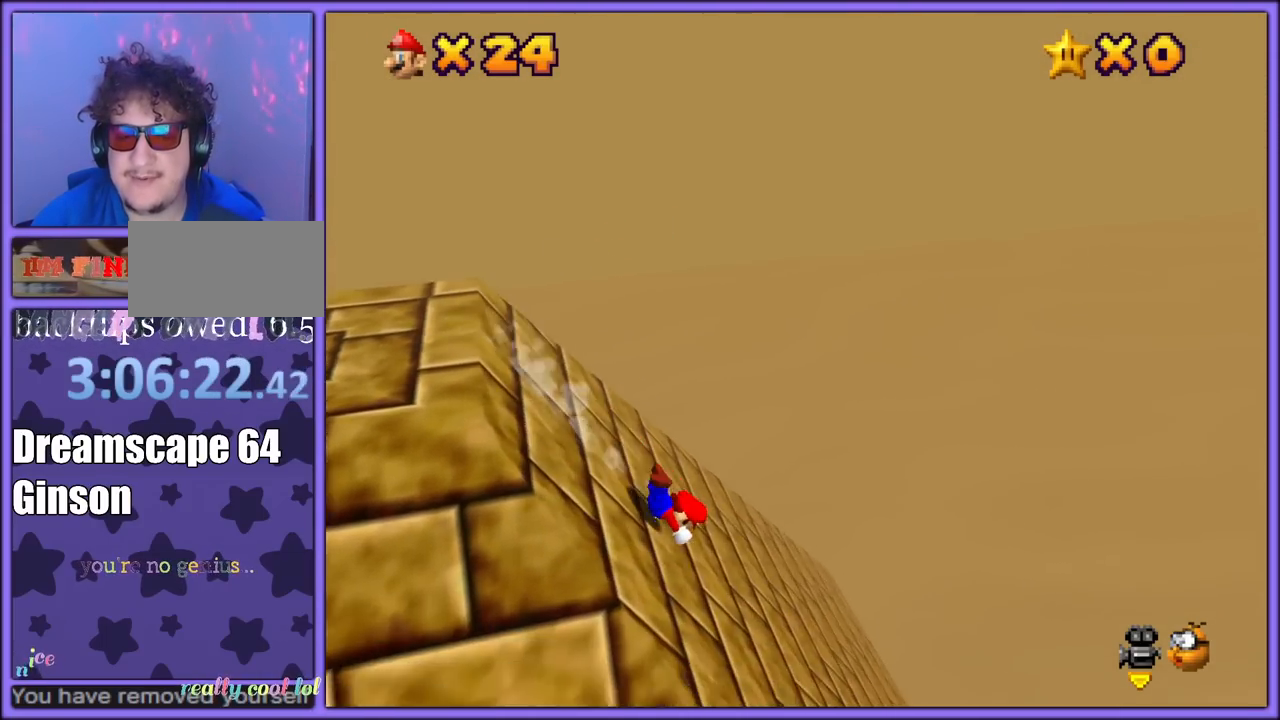
{"dt_ms": 500, "buttons": [], "left_stick": "right", "button_events": []}
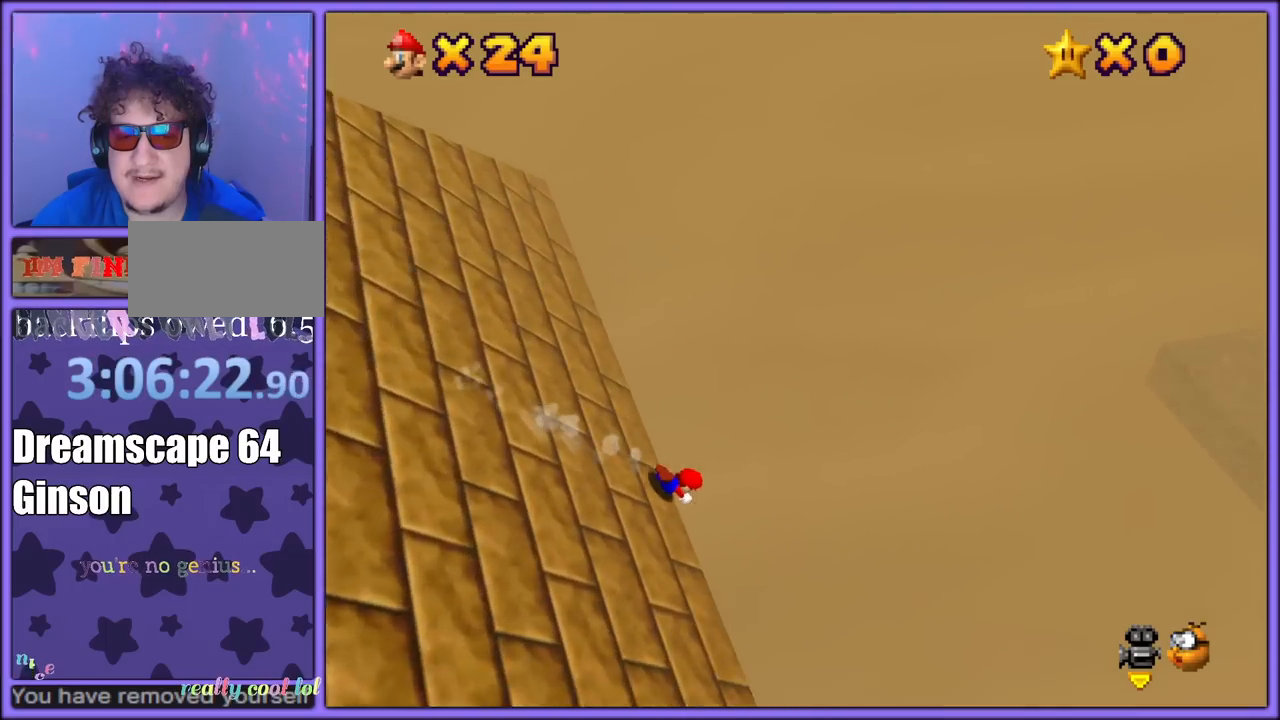
{"dt_ms": 500, "buttons": [], "left_stick": "right", "button_events": []}
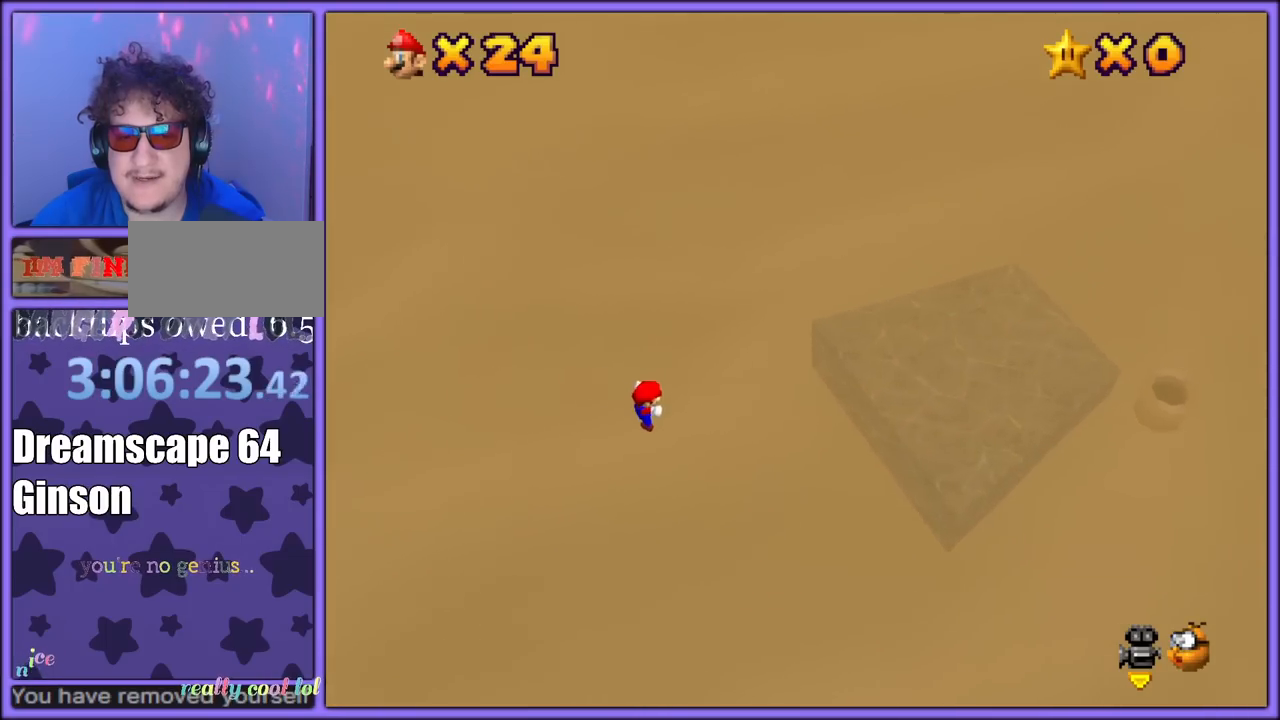
{"dt_ms": 500, "buttons": ["B"], "left_stick": "right", "button_events": [[367, "Z", "down"], [417, "B", "down"], [467, "Z", "up"]]}